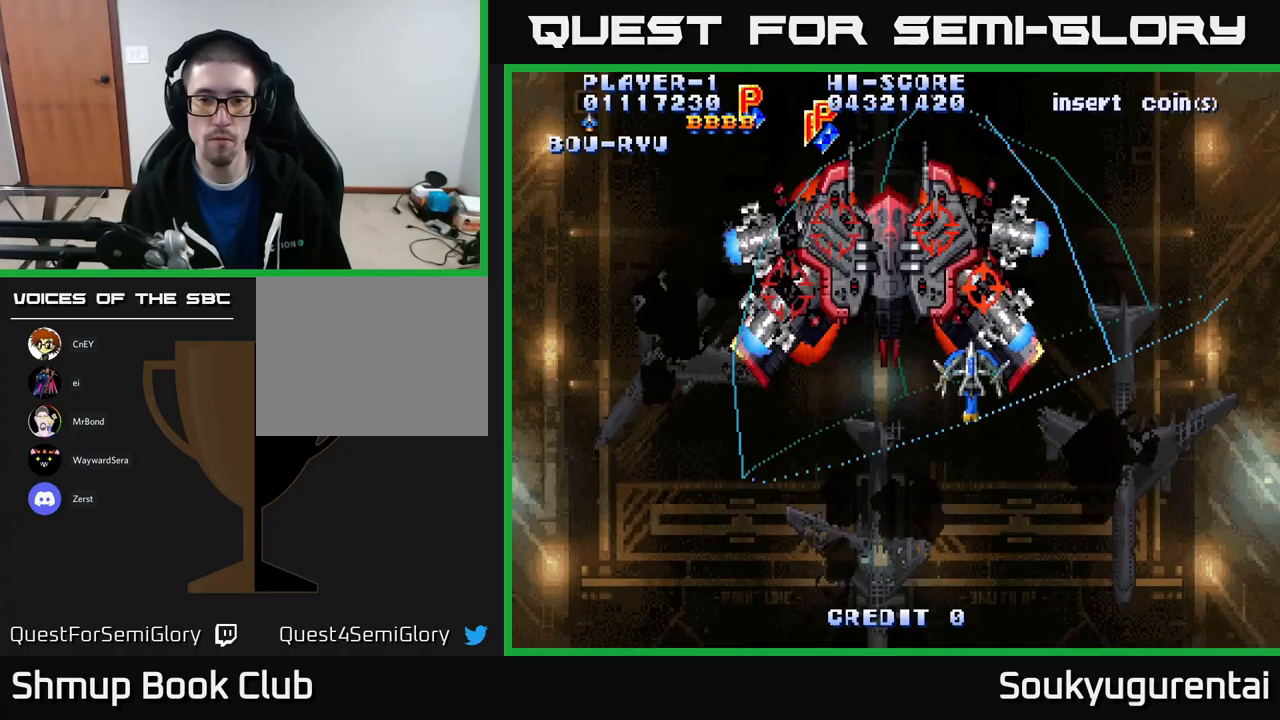
Gameplay with a controller (Xbox layout); each line is a JSON object with the inputs held at the frame after it (dt_ms = milliseconds from this image to that frame). "events" lists button and stick changes between this image and that frame as [ms after this image, input, new state], when the widget could be followed in between.
{"dt_ms": 150, "buttons": ["A", "DPAD_LEFT"], "left_stick": "center", "right_stick": "center", "events": [[50, "DPAD_UP", "up"]]}
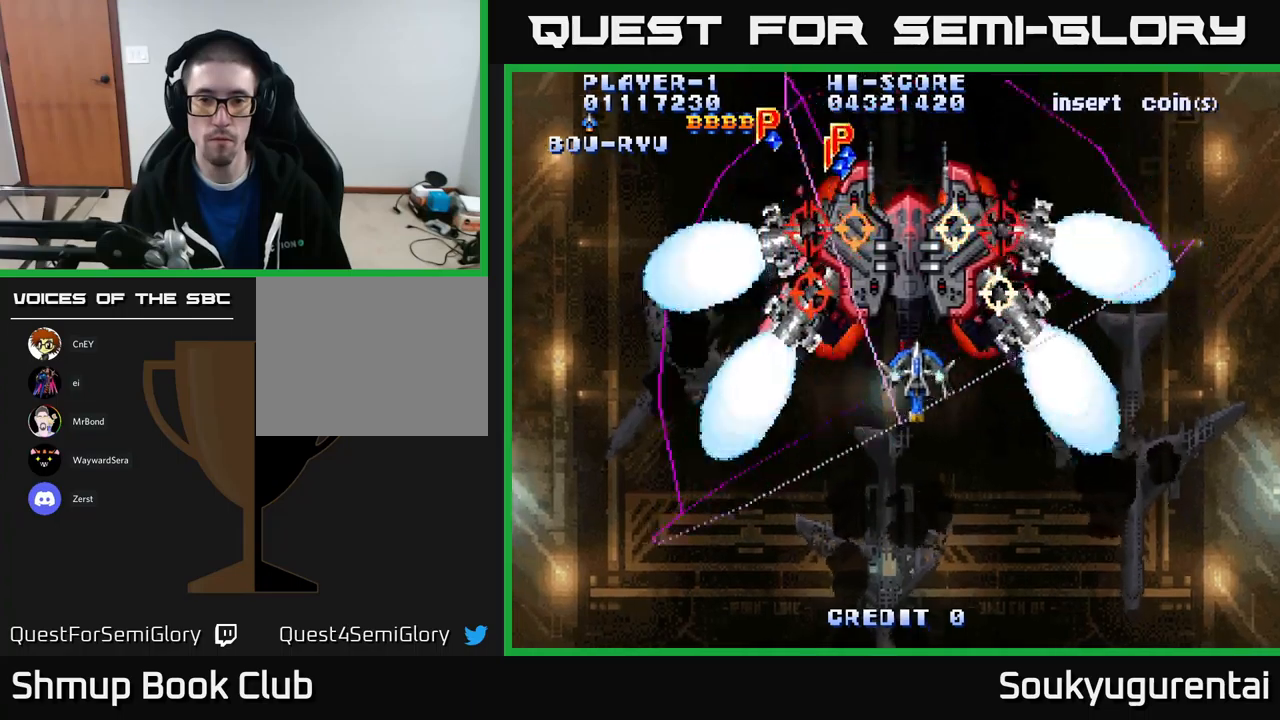
{"dt_ms": 500, "buttons": ["A"], "left_stick": "center", "right_stick": "center", "events": [[17, "A", "up"], [17, "DPAD_DOWN", "down"], [67, "DPAD_LEFT", "up"], [83, "A", "down"], [133, "DPAD_RIGHT", "down"], [333, "DPAD_RIGHT", "up"], [500, "DPAD_DOWN", "up"]]}
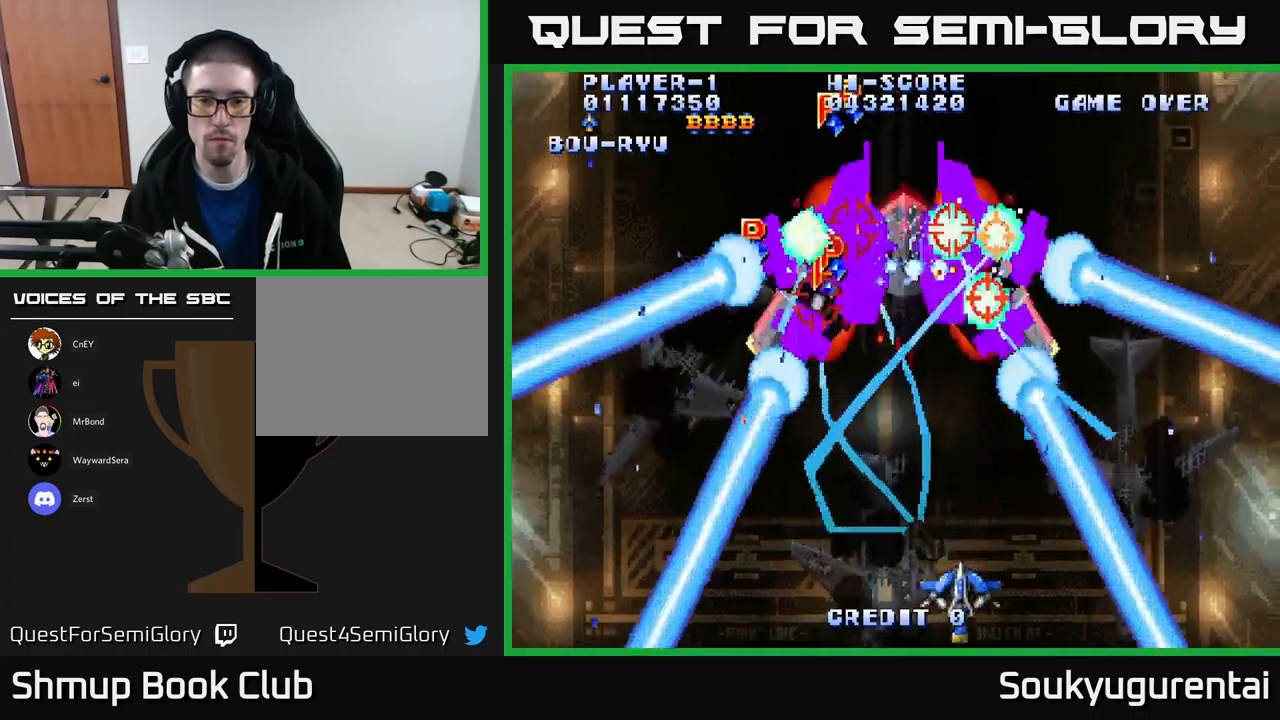
{"dt_ms": 500, "buttons": ["A", "DPAD_UP"], "left_stick": "center", "right_stick": "center", "events": [[117, "DPAD_UP", "down"], [400, "DPAD_LEFT", "down"], [500, "DPAD_LEFT", "up"]]}
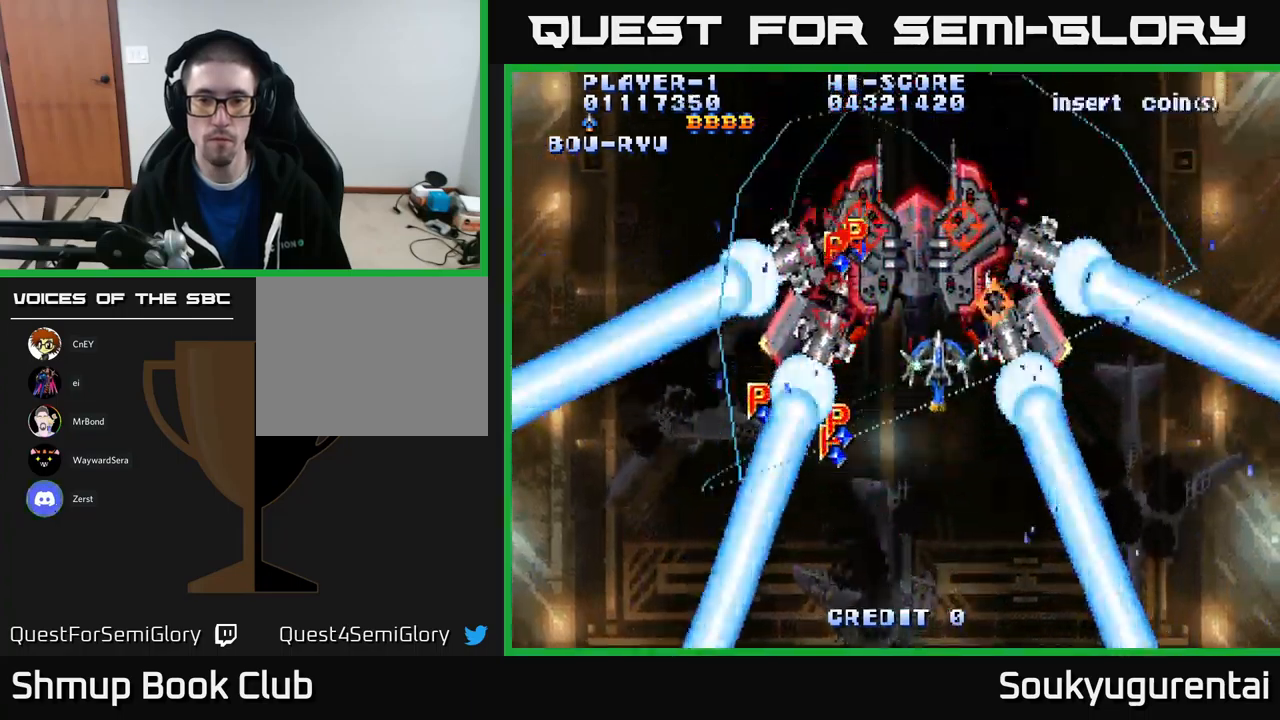
{"dt_ms": 500, "buttons": ["A", "DPAD_RIGHT"], "left_stick": "center", "right_stick": "center"}
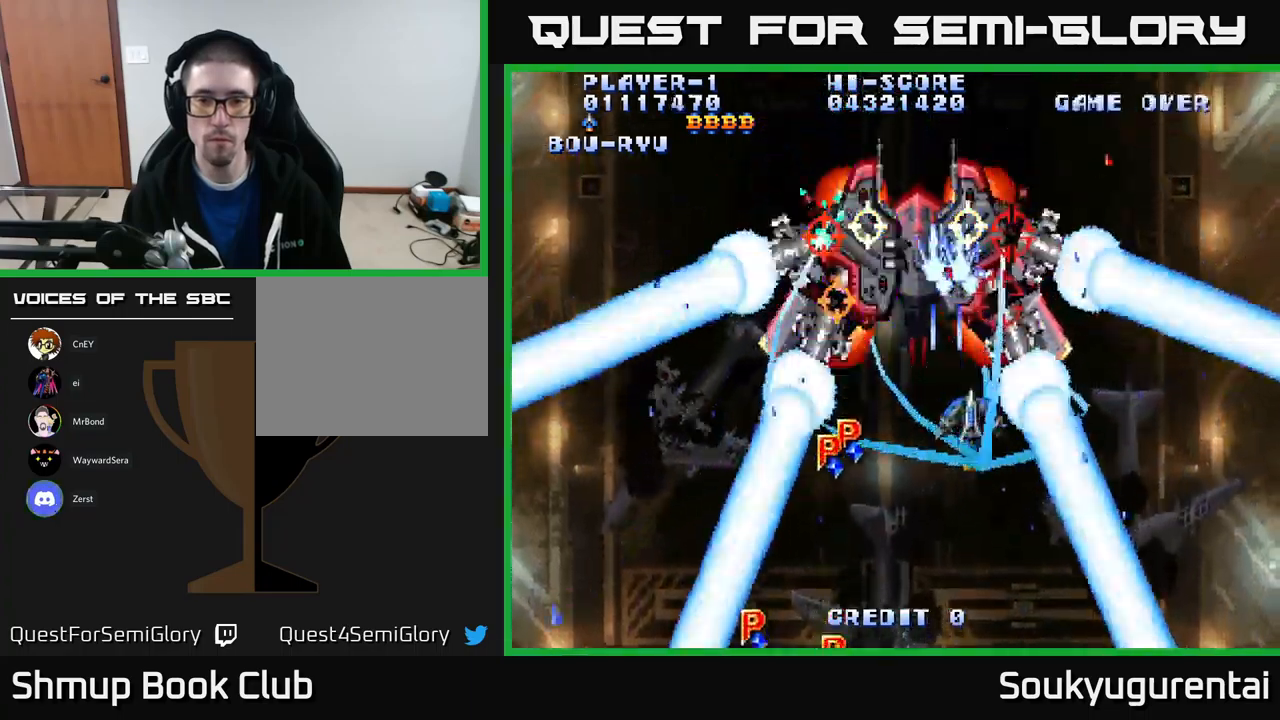
{"dt_ms": 500, "buttons": ["DPAD_RIGHT"], "left_stick": "center", "right_stick": "center", "events": [[33, "DPAD_DOWN", "down"], [50, "A", "up"], [50, "DPAD_RIGHT", "up"], [100, "A", "down"], [117, "DPAD_DOWN", "up"], [200, "A", "up"], [267, "A", "down"], [383, "A", "up"], [433, "A", "down"], [450, "DPAD_RIGHT", "down"], [500, "A", "up"]]}
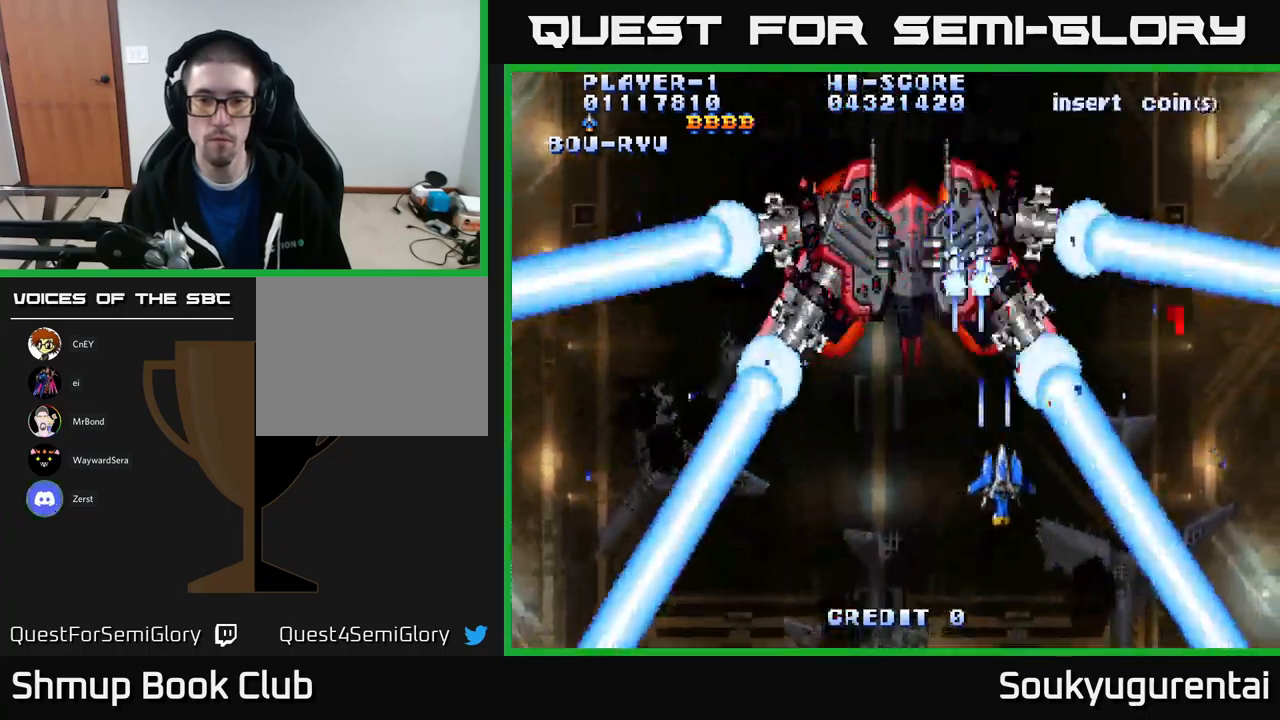
{"dt_ms": 500, "buttons": ["DPAD_LEFT"], "left_stick": "center", "right_stick": "center", "events": [[17, "DPAD_RIGHT", "up"], [83, "A", "down"], [150, "A", "up"], [250, "A", "down"], [283, "DPAD_LEFT", "down"], [333, "A", "up"], [400, "A", "down"], [483, "A", "up"]]}